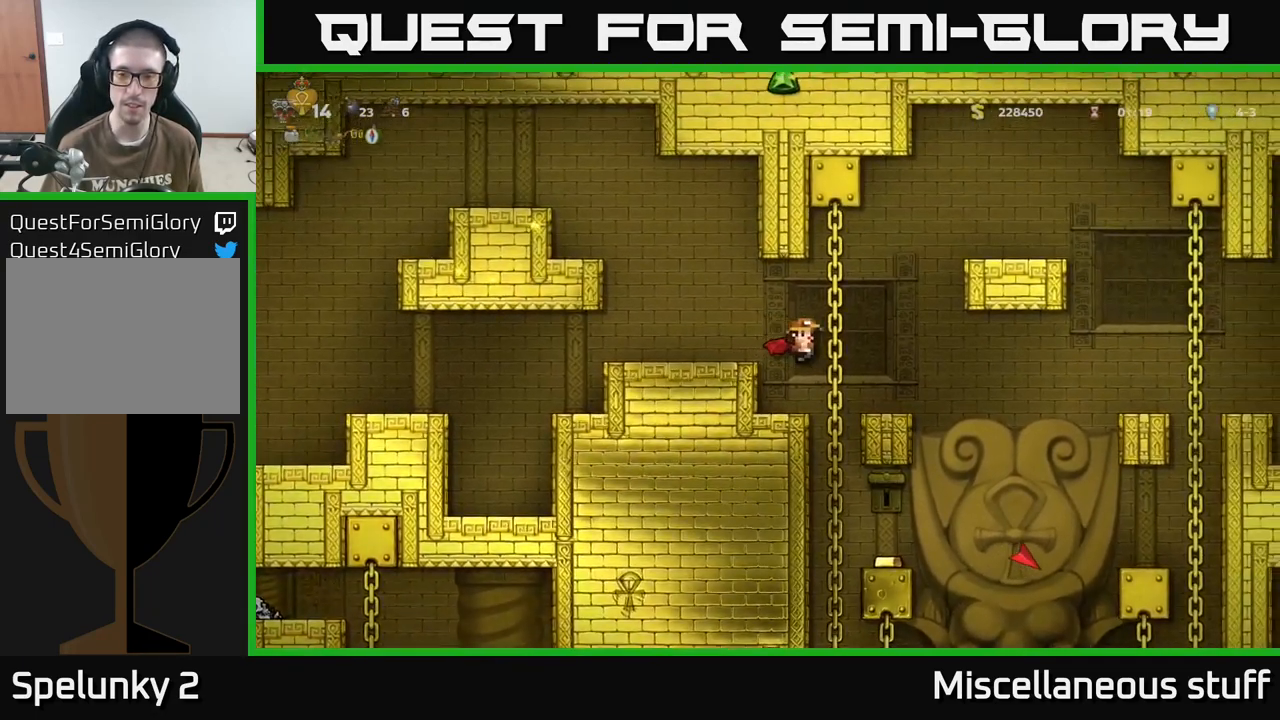
Gameplay with a controller (Xbox layout); each line is a JSON object with the inputs held at the frame after it. "events" lists button and stick changes between this image and that frame as [ms after this image, input, new state], when the widget could be followed in between. Not read: left_stick right_stick.
{"buttons": ["DPAD_RIGHT"], "events": [[116, "DPAD_UP", "up"], [366, "A", "down"], [450, "DPAD_RIGHT", "down"], [466, "A", "up"]]}
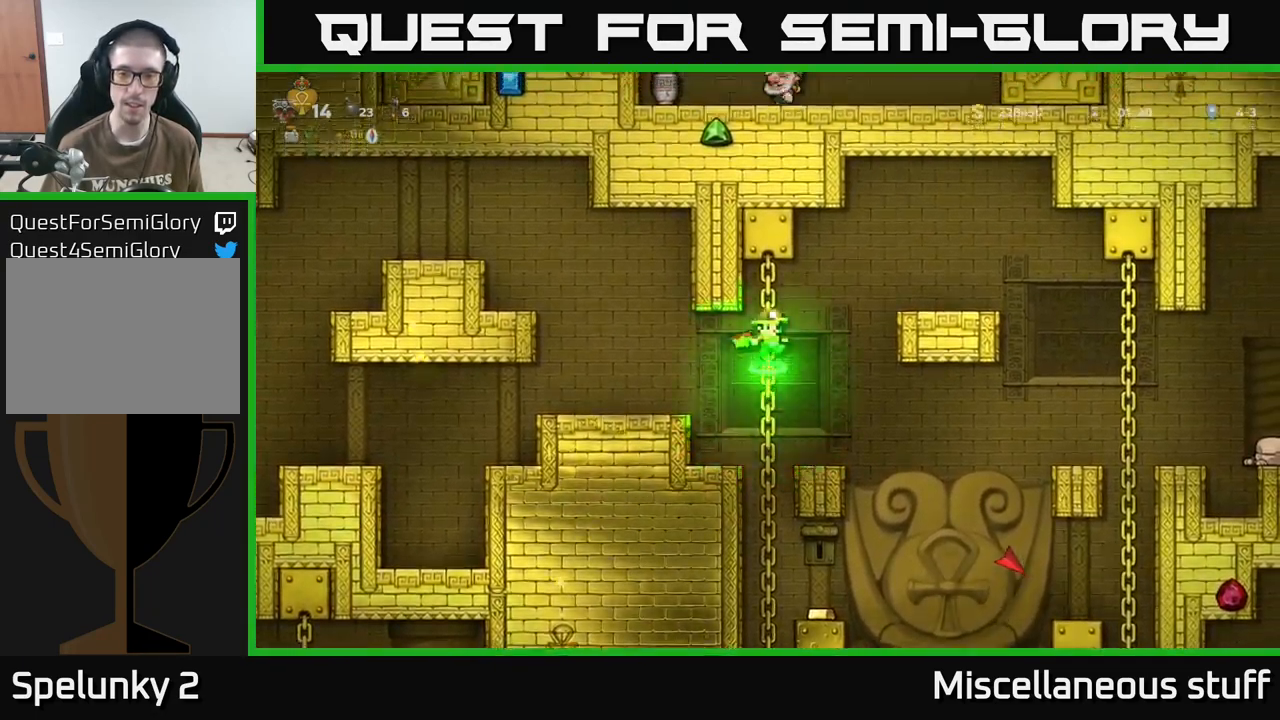
{"buttons": [], "events": [[66, "DPAD_RIGHT", "up"], [400, "DPAD_LEFT", "down"], [450, "DPAD_LEFT", "up"]]}
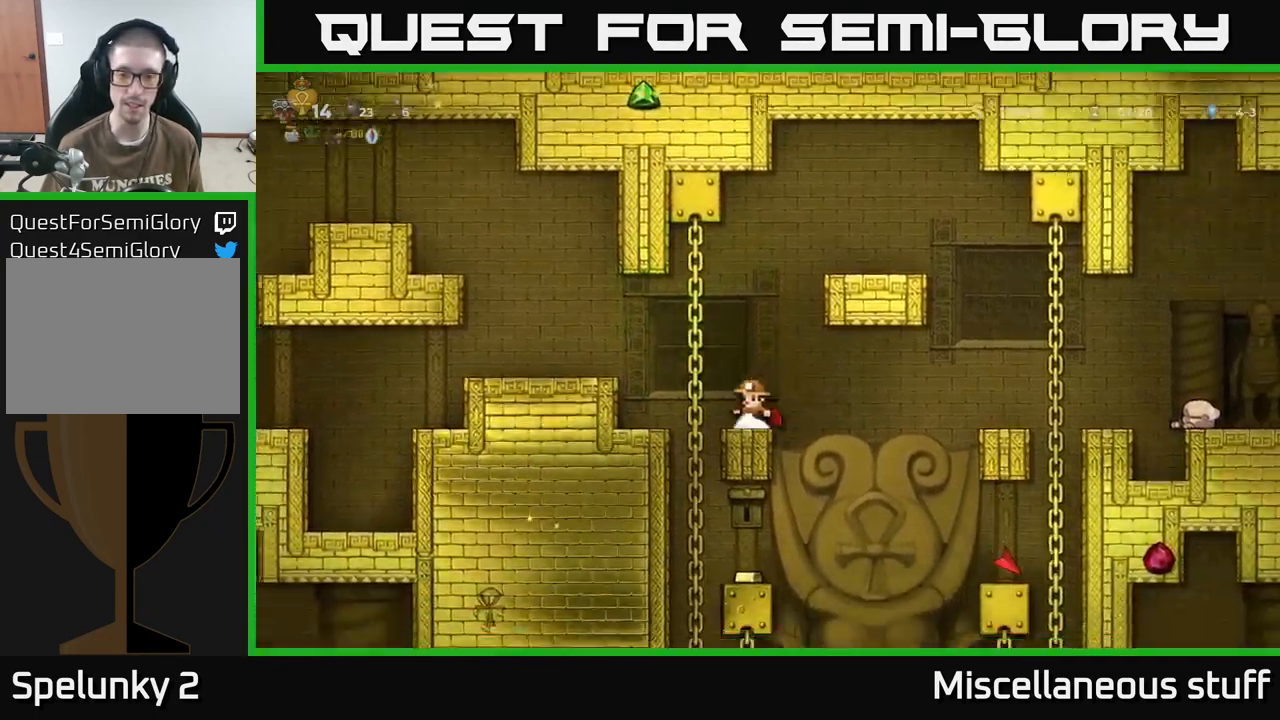
{"buttons": [], "events": [[150, "DPAD_RIGHT", "down"], [383, "DPAD_RIGHT", "up"]]}
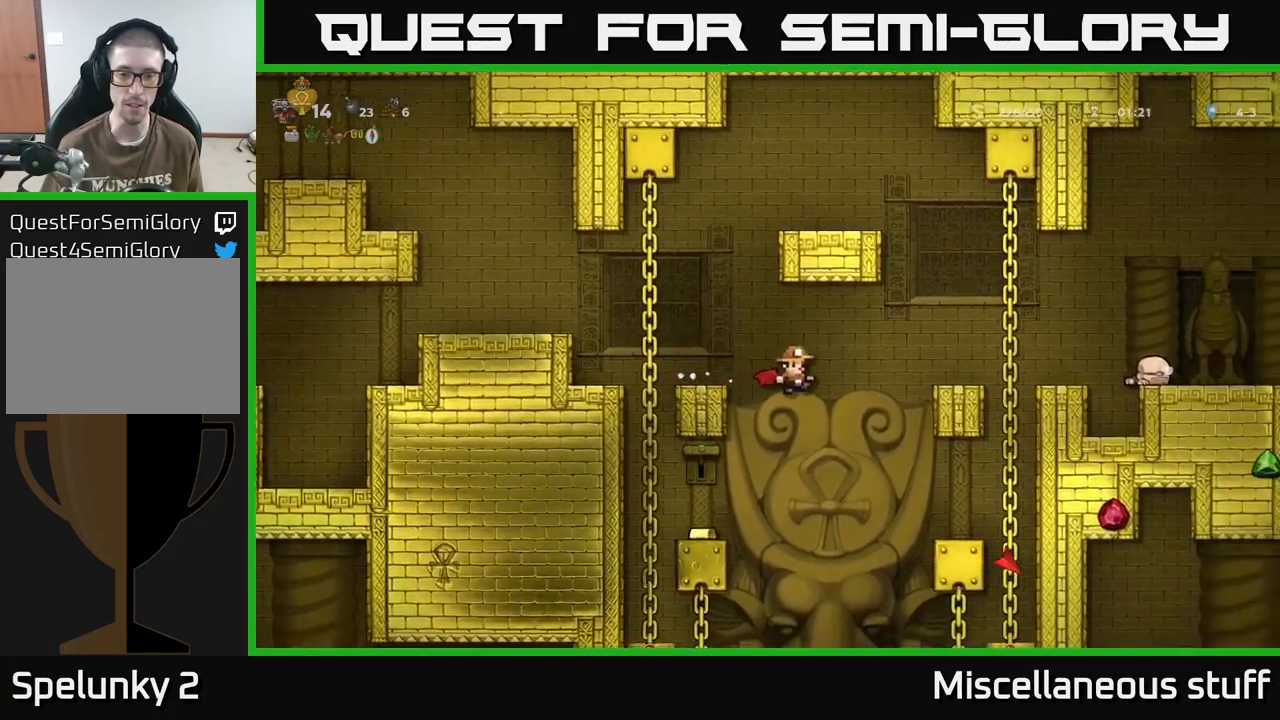
{"buttons": [], "events": [[233, "A", "down"], [450, "A", "up"]]}
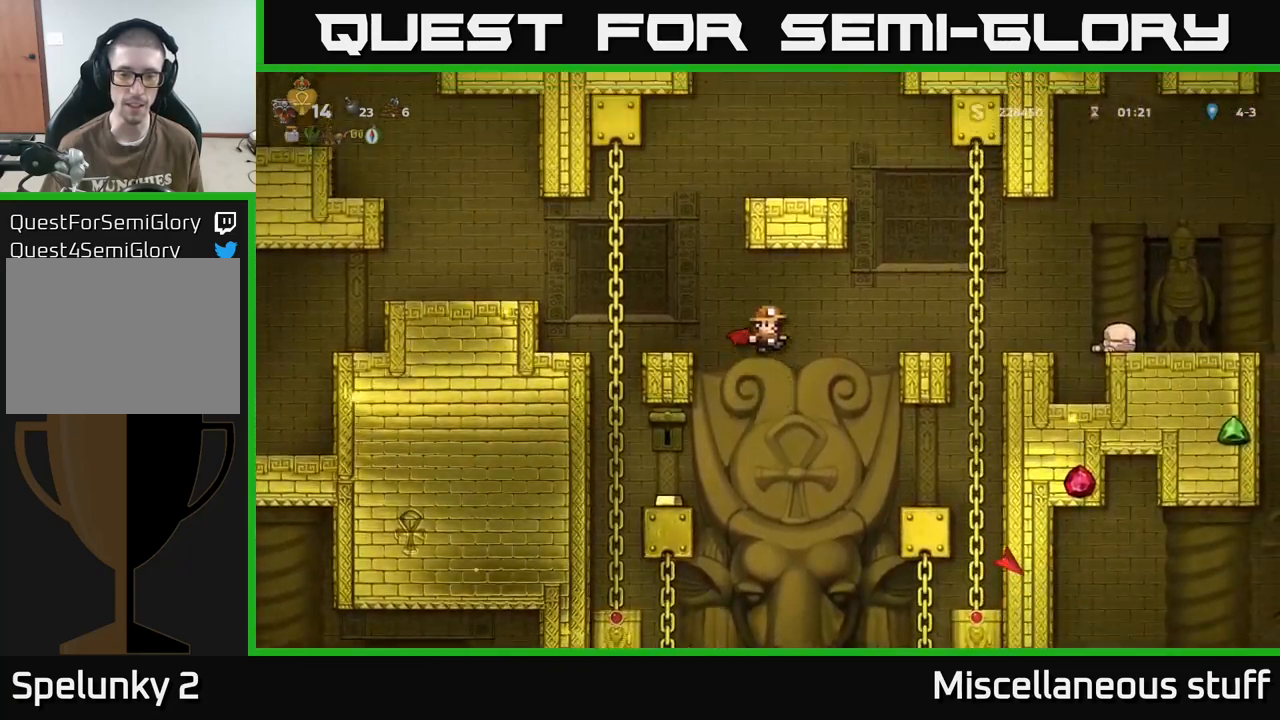
{"buttons": ["A"], "events": [[467, "A", "down"]]}
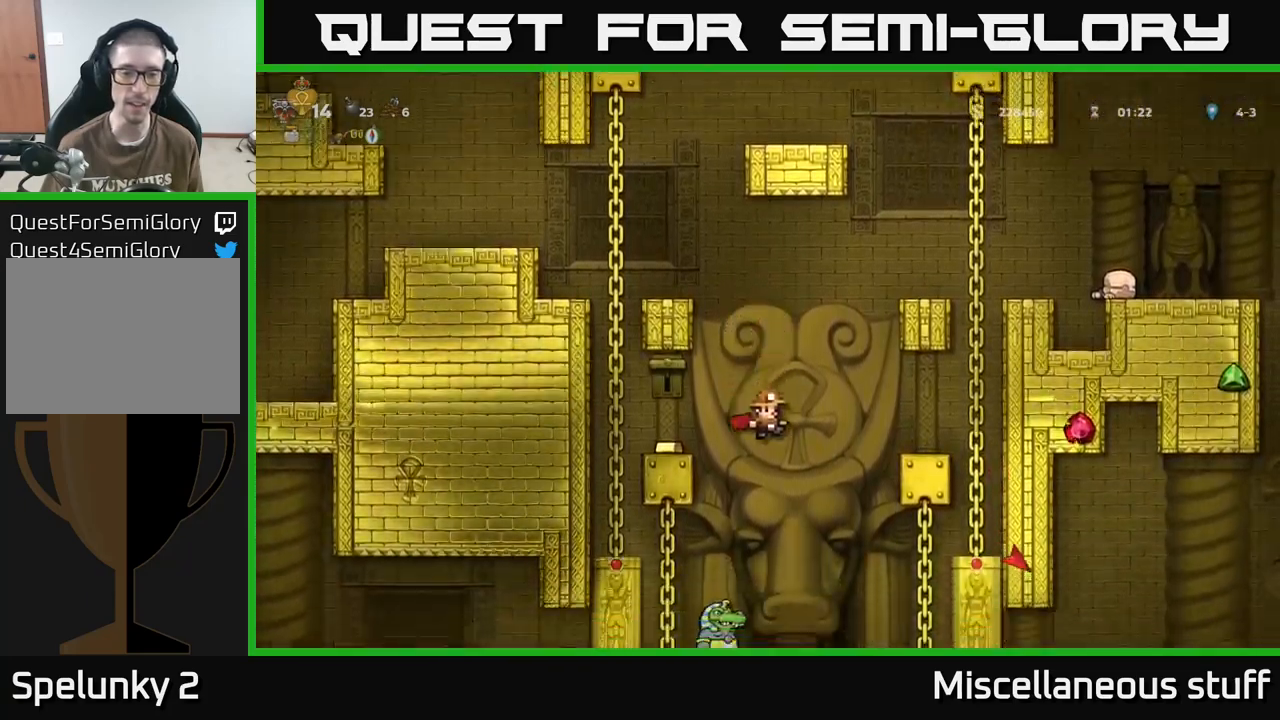
{"buttons": [], "events": [[233, "A", "up"]]}
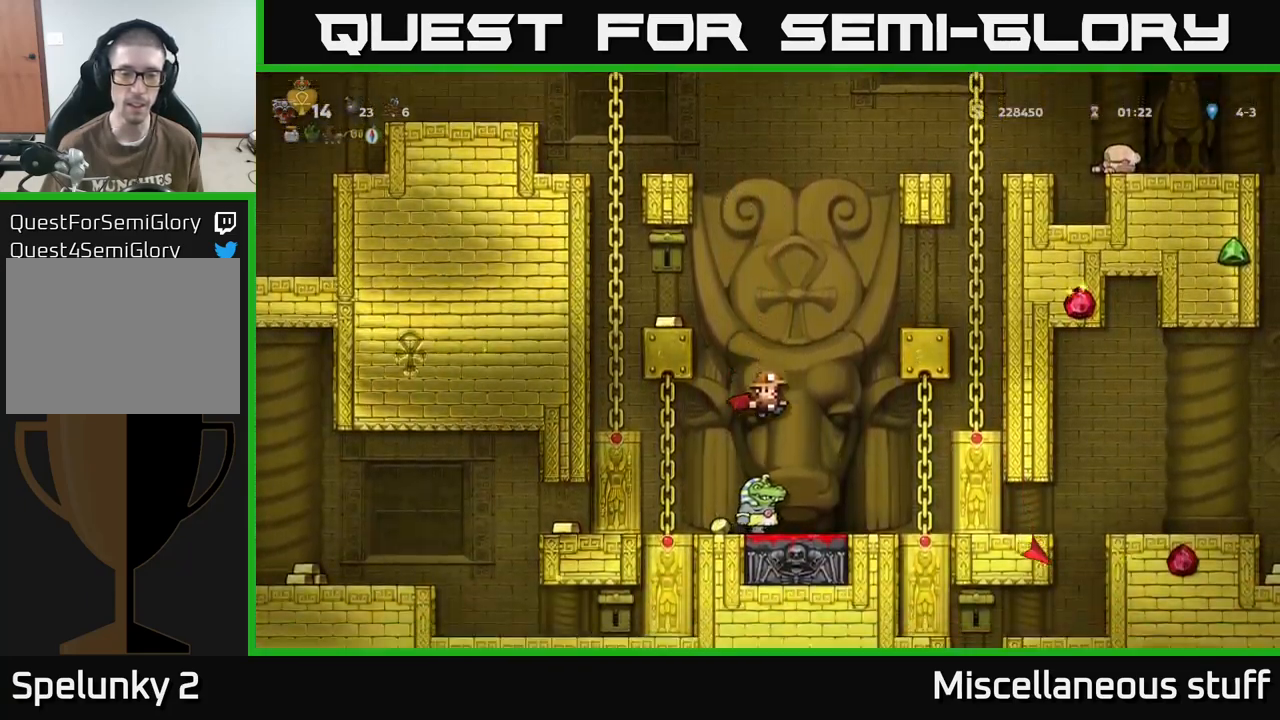
{"buttons": ["A"], "events": [[183, "A", "down"]]}
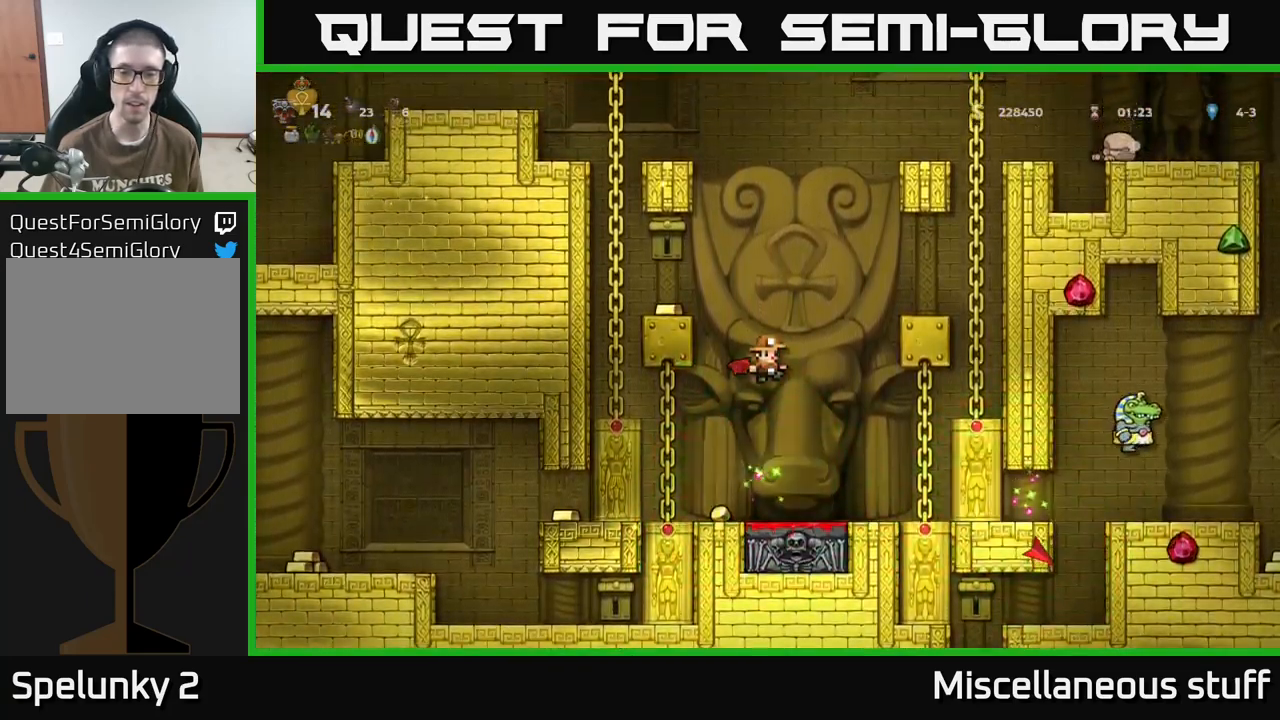
{"buttons": ["DPAD_LEFT"], "events": [[317, "A", "up"], [400, "DPAD_LEFT", "down"]]}
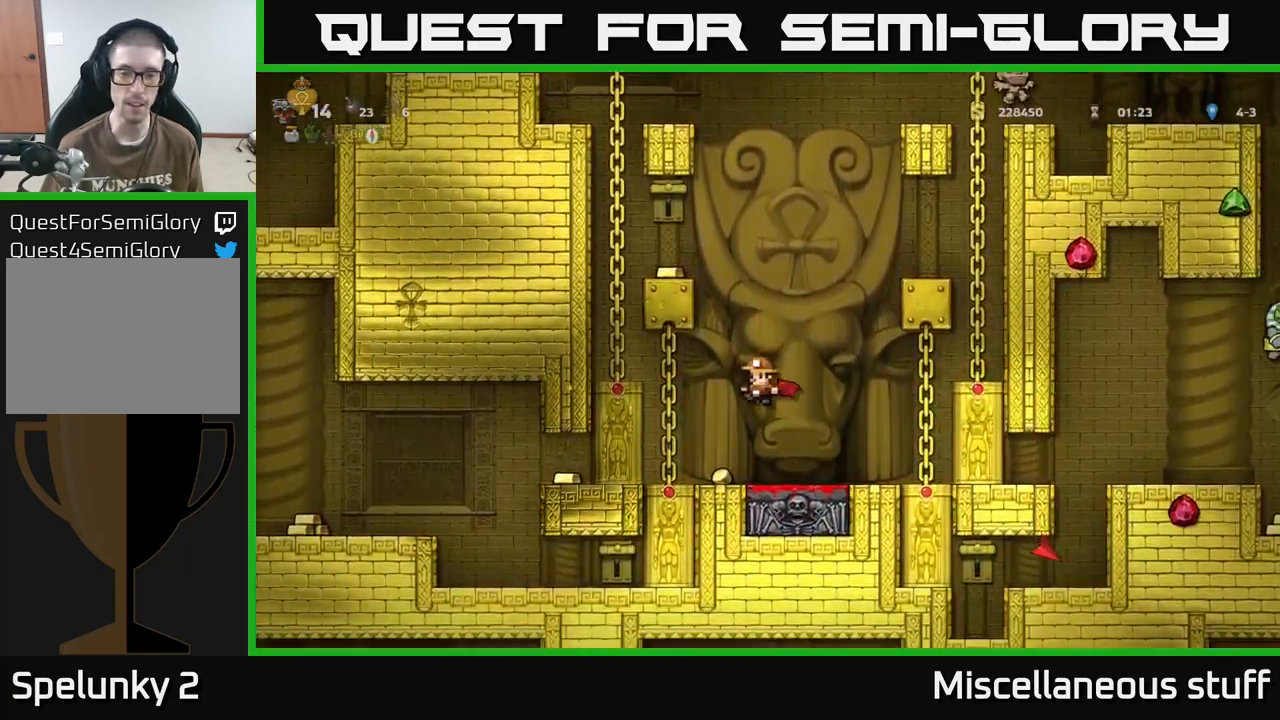
{"buttons": ["A"], "events": [[17, "DPAD_LEFT", "up"], [133, "DPAD_RIGHT", "down"], [167, "DPAD_RIGHT", "up"], [333, "A", "down"]]}
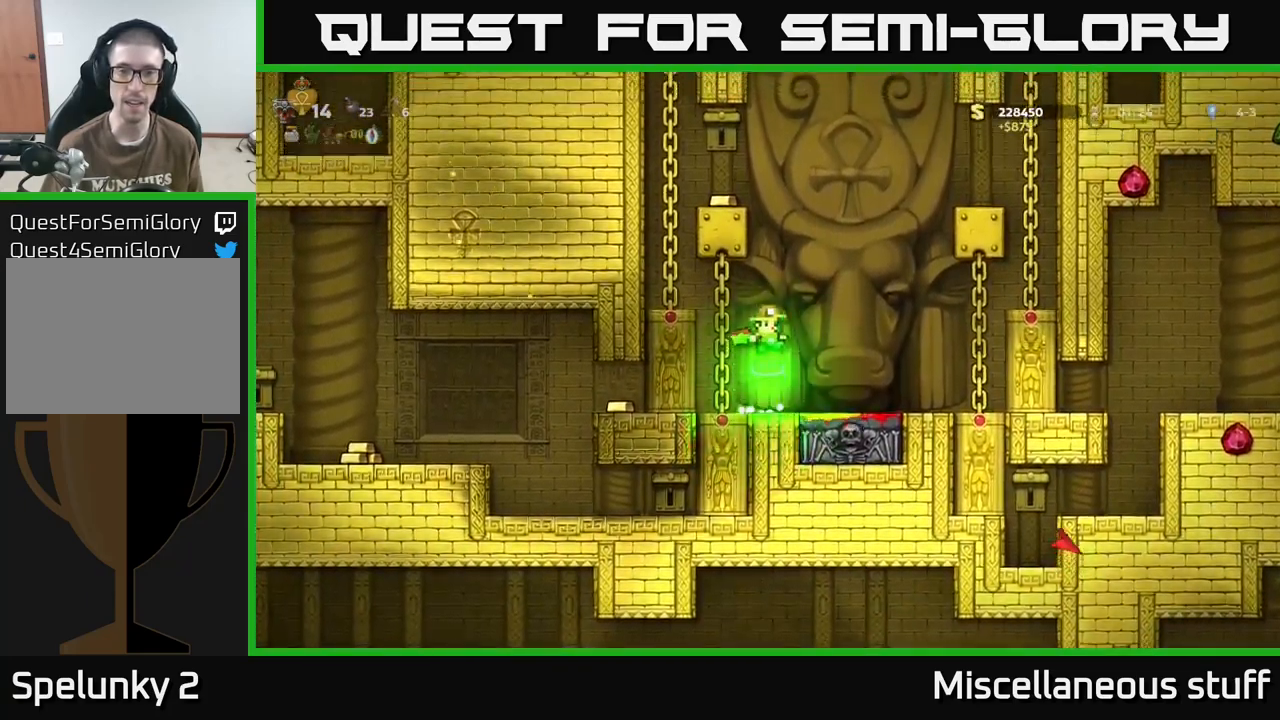
{"buttons": ["DPAD_UP"], "events": [[50, "A", "up"], [83, "DPAD_LEFT", "down"], [233, "DPAD_UP", "down"], [267, "A", "down"], [450, "A", "up"], [500, "DPAD_LEFT", "up"]]}
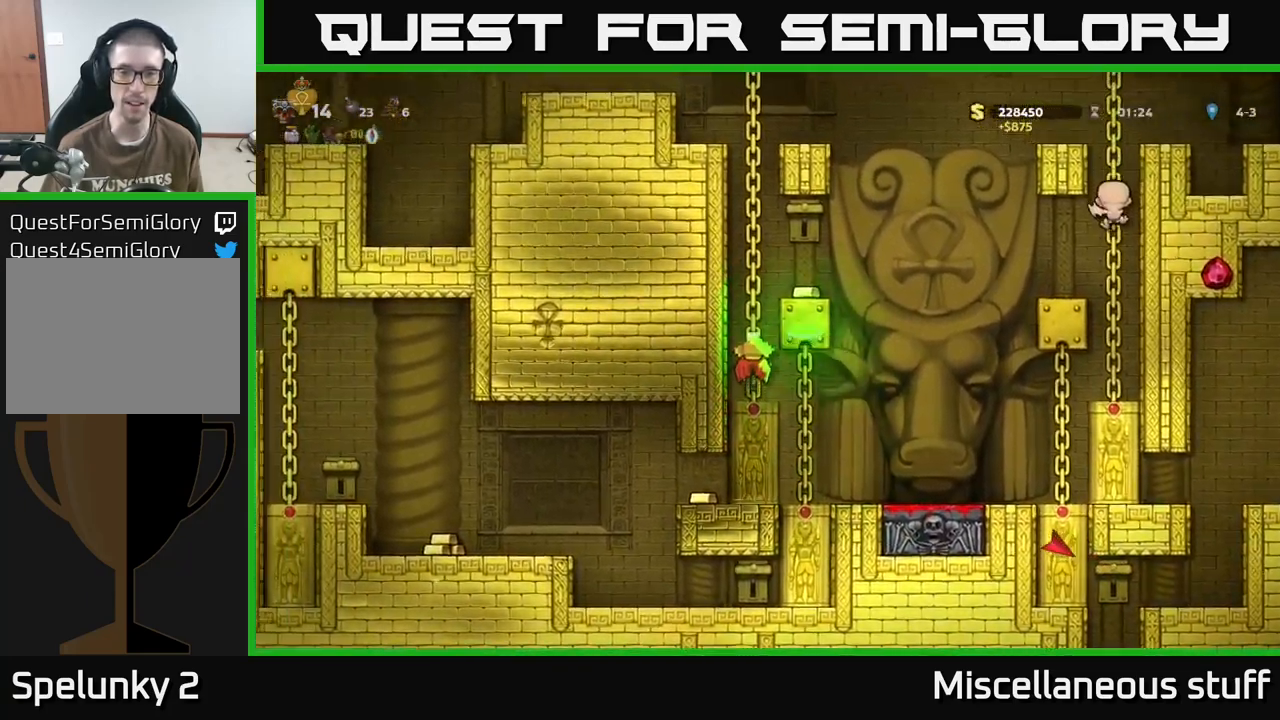
{"buttons": [], "events": [[250, "DPAD_UP", "up"], [333, "A", "down"], [467, "A", "up"]]}
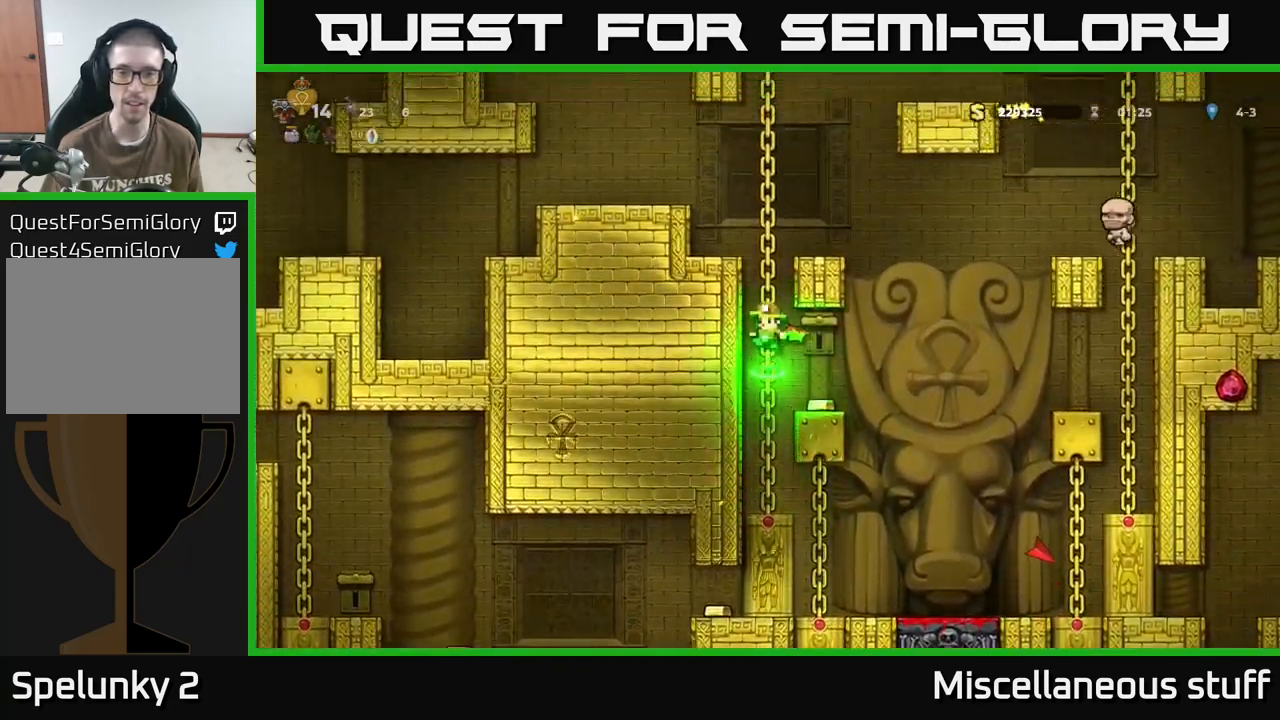
{"buttons": ["A", "DPAD_RIGHT"], "events": [[33, "DPAD_UP", "down"], [400, "DPAD_UP", "up"], [433, "A", "down"], [450, "DPAD_RIGHT", "down"]]}
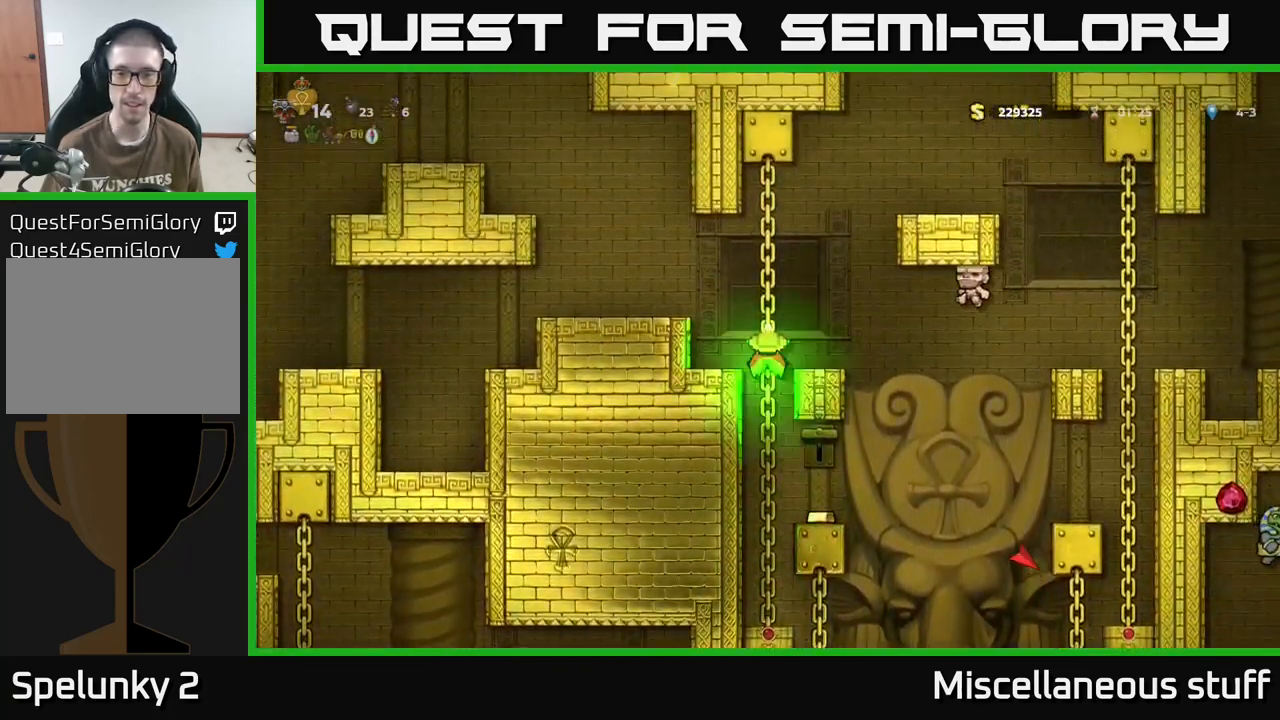
{"buttons": [], "events": [[50, "A", "up"], [83, "DPAD_RIGHT", "up"]]}
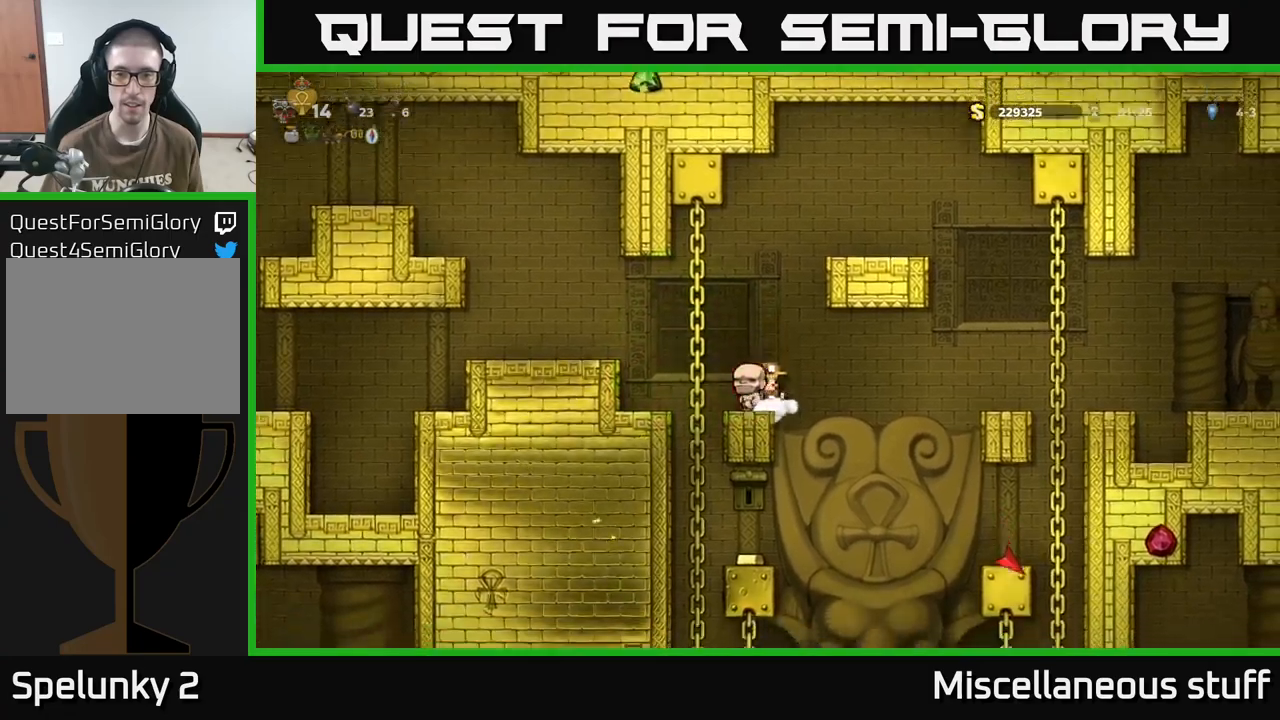
{"buttons": ["A"], "events": [[84, "DPAD_RIGHT", "down"], [134, "A", "down"], [284, "A", "up"], [400, "DPAD_RIGHT", "up"], [417, "A", "down"], [450, "DPAD_LEFT", "down"], [500, "DPAD_LEFT", "up"]]}
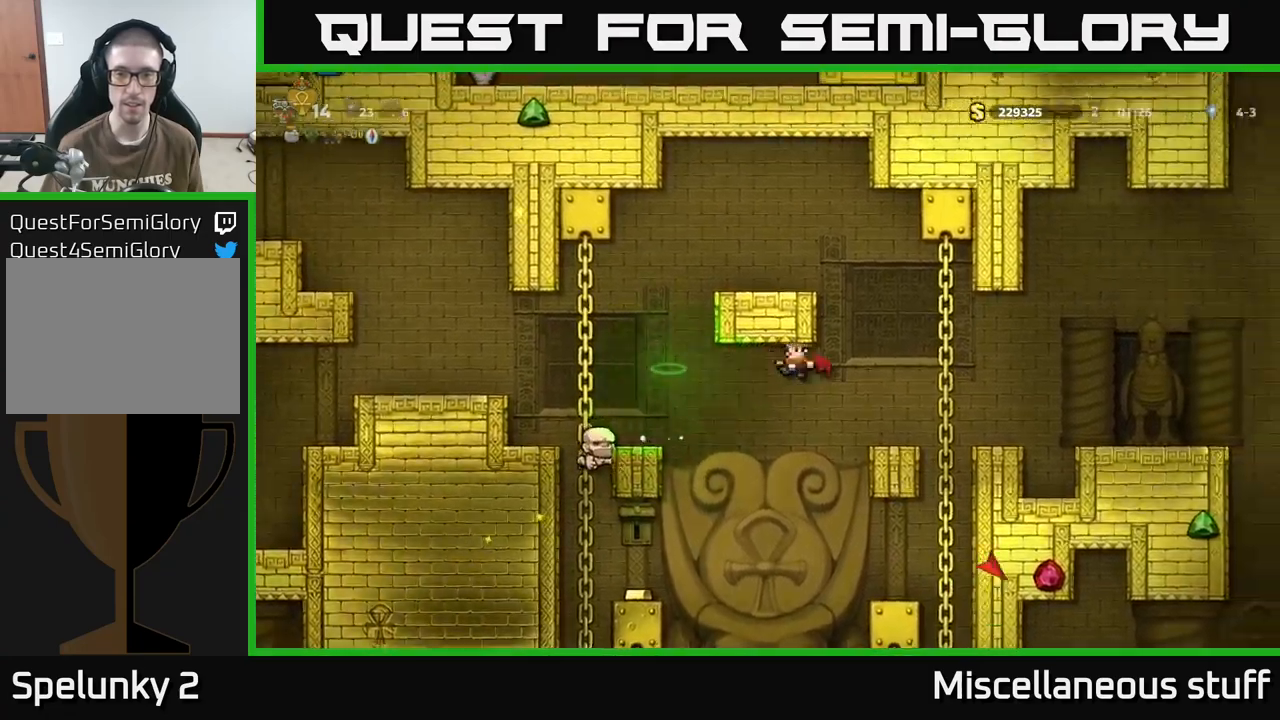
{"buttons": ["DPAD_LEFT"], "events": [[67, "A", "up"], [500, "DPAD_LEFT", "down"]]}
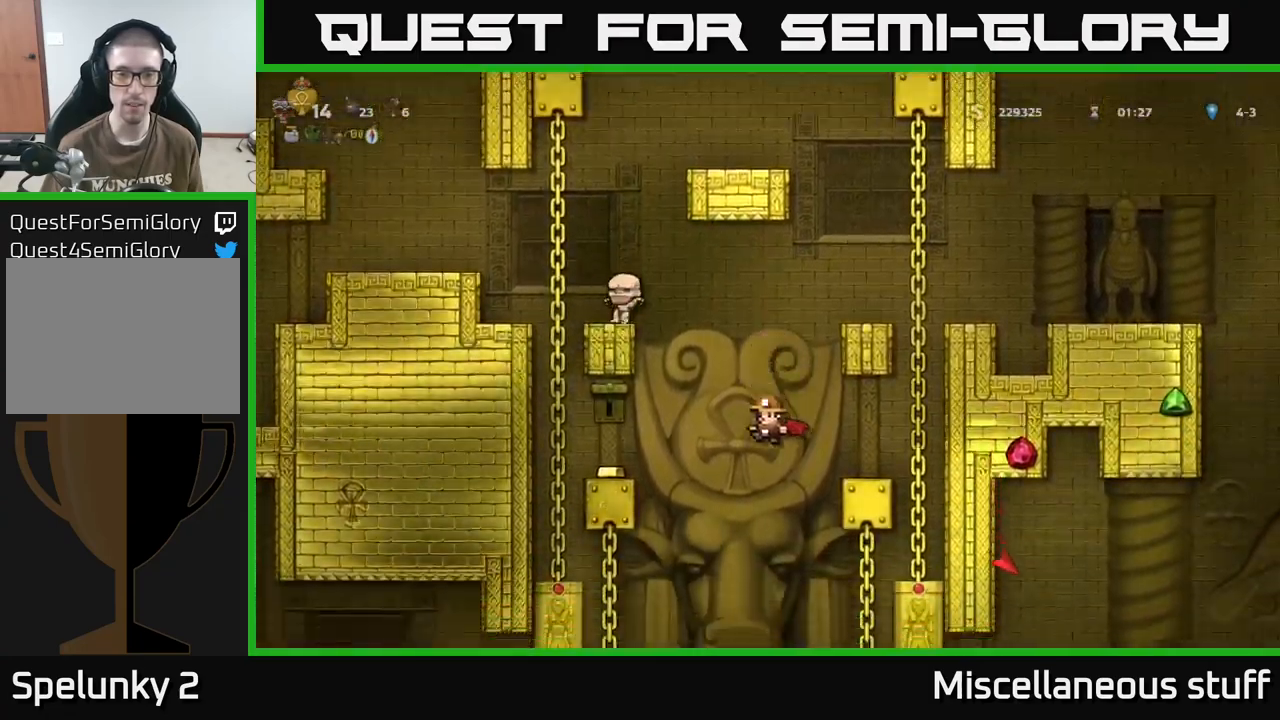
{"buttons": [], "events": [[34, "DPAD_LEFT", "up"]]}
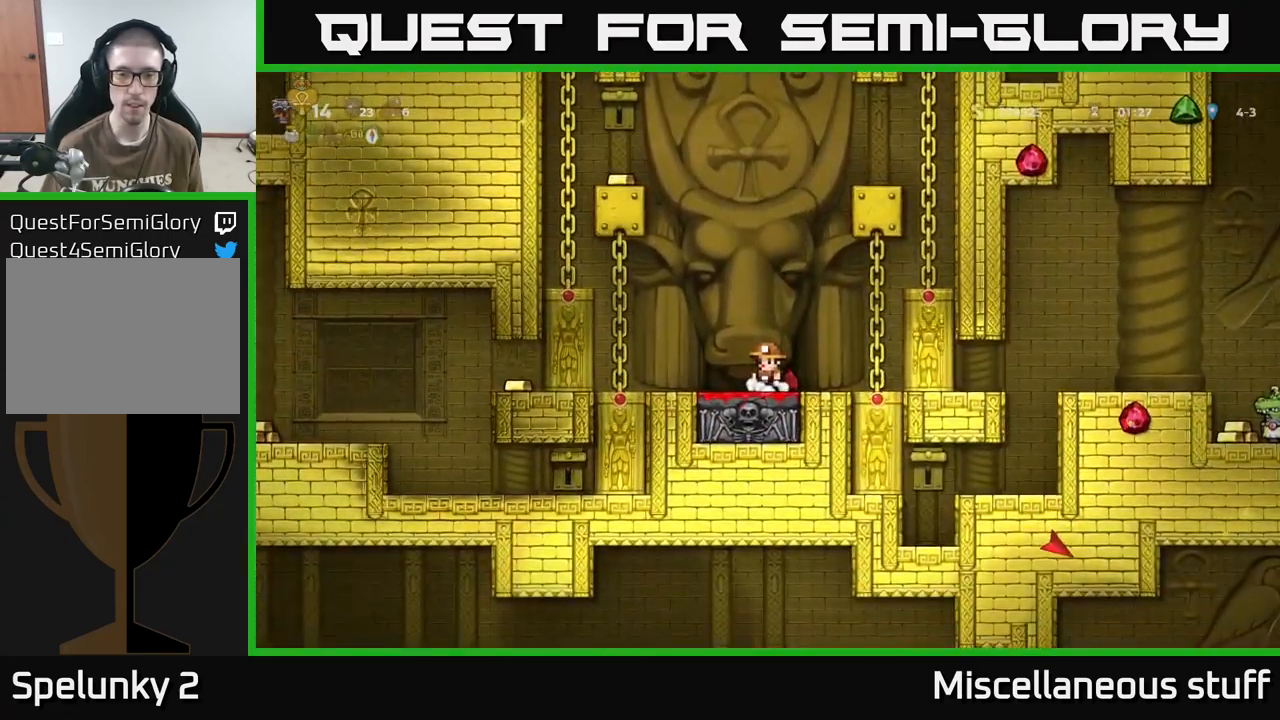
{"buttons": ["A", "DPAD_LEFT"], "events": [[300, "DPAD_LEFT", "down"], [334, "A", "down"]]}
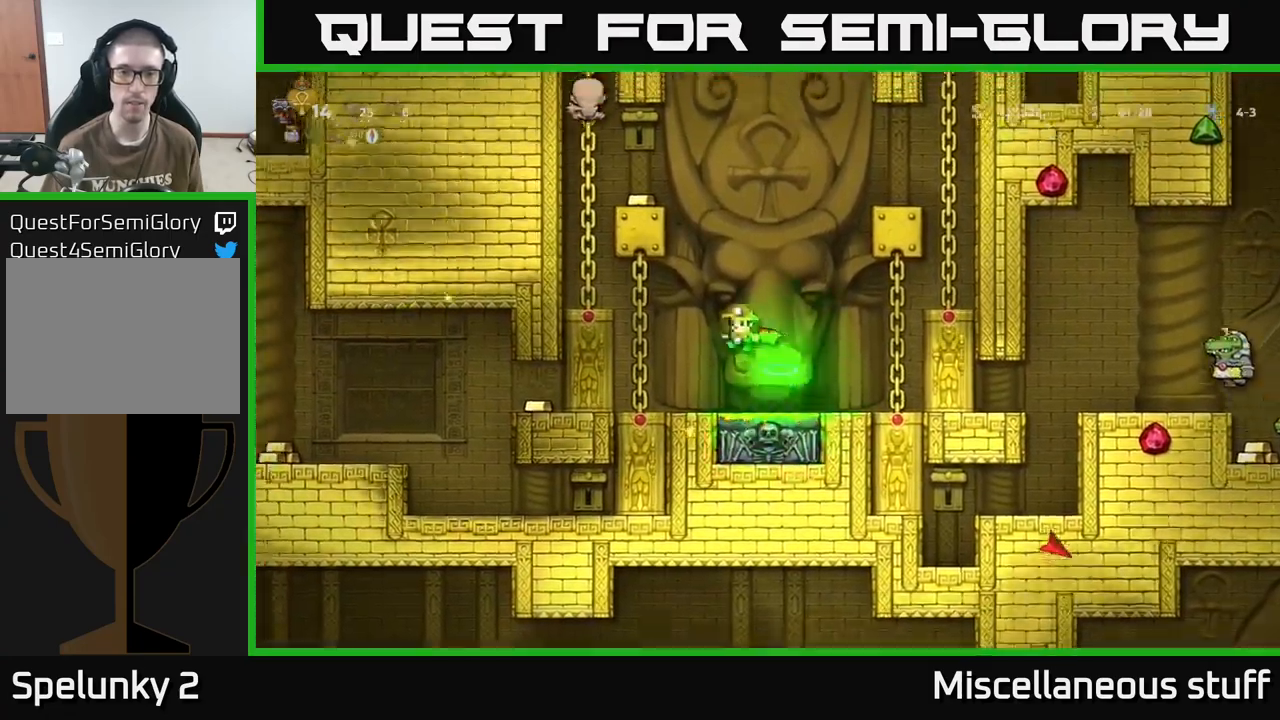
{"buttons": ["DPAD_LEFT"], "events": [[17, "A", "up"], [84, "DPAD_UP", "down"], [134, "DPAD_LEFT", "up"], [450, "DPAD_LEFT", "down"], [450, "DPAD_UP", "up"]]}
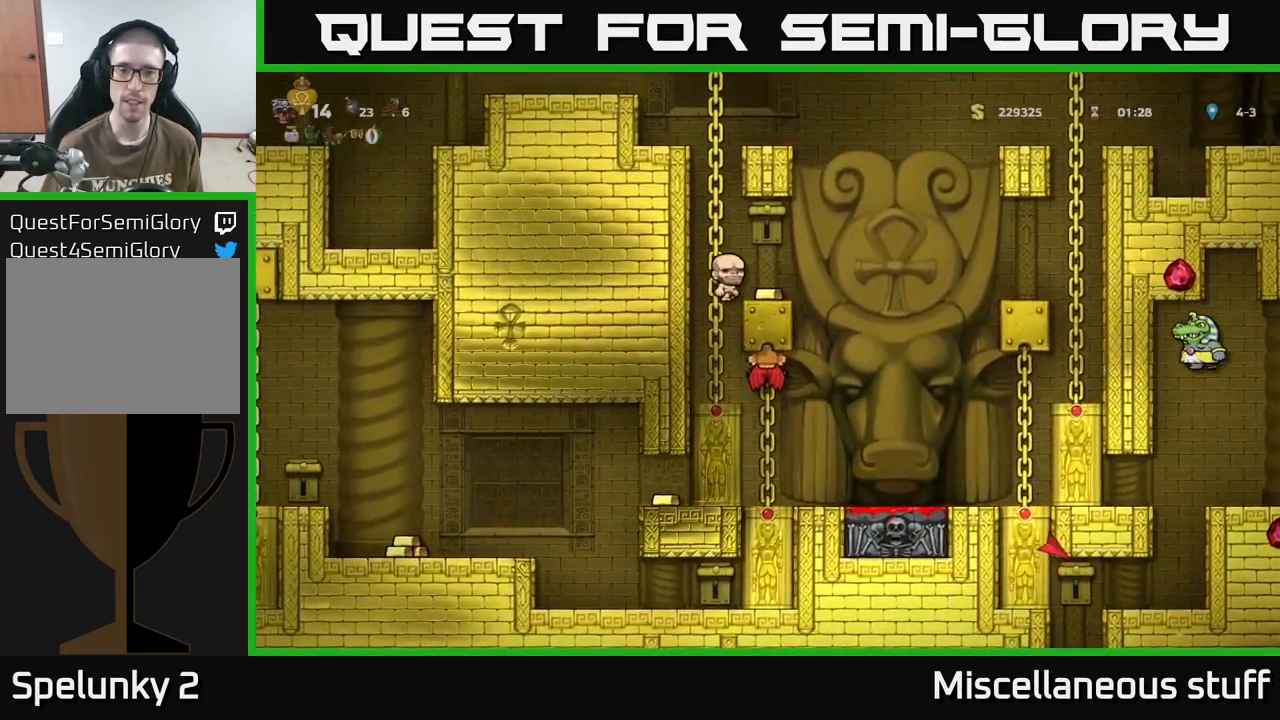
{"buttons": ["DPAD_UP"], "events": [[17, "A", "down"], [117, "A", "up"], [167, "DPAD_UP", "down"], [250, "DPAD_LEFT", "up"]]}
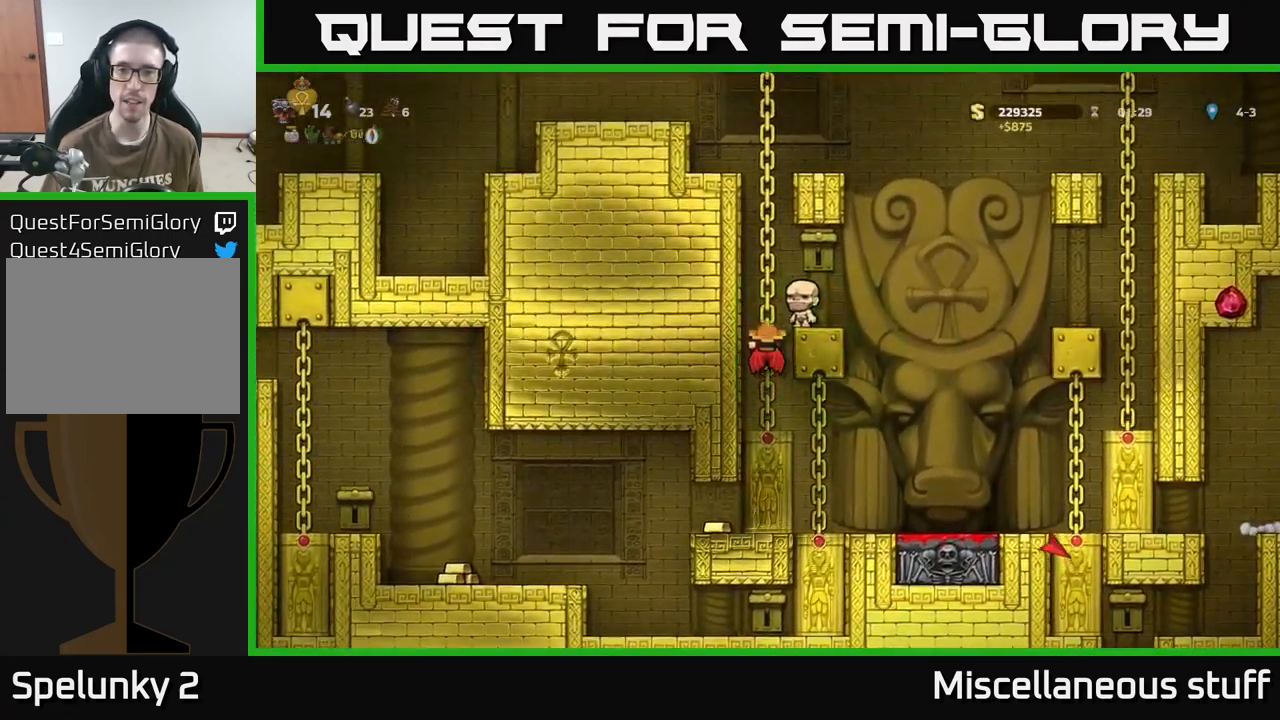
{"buttons": ["DPAD_UP"], "events": []}
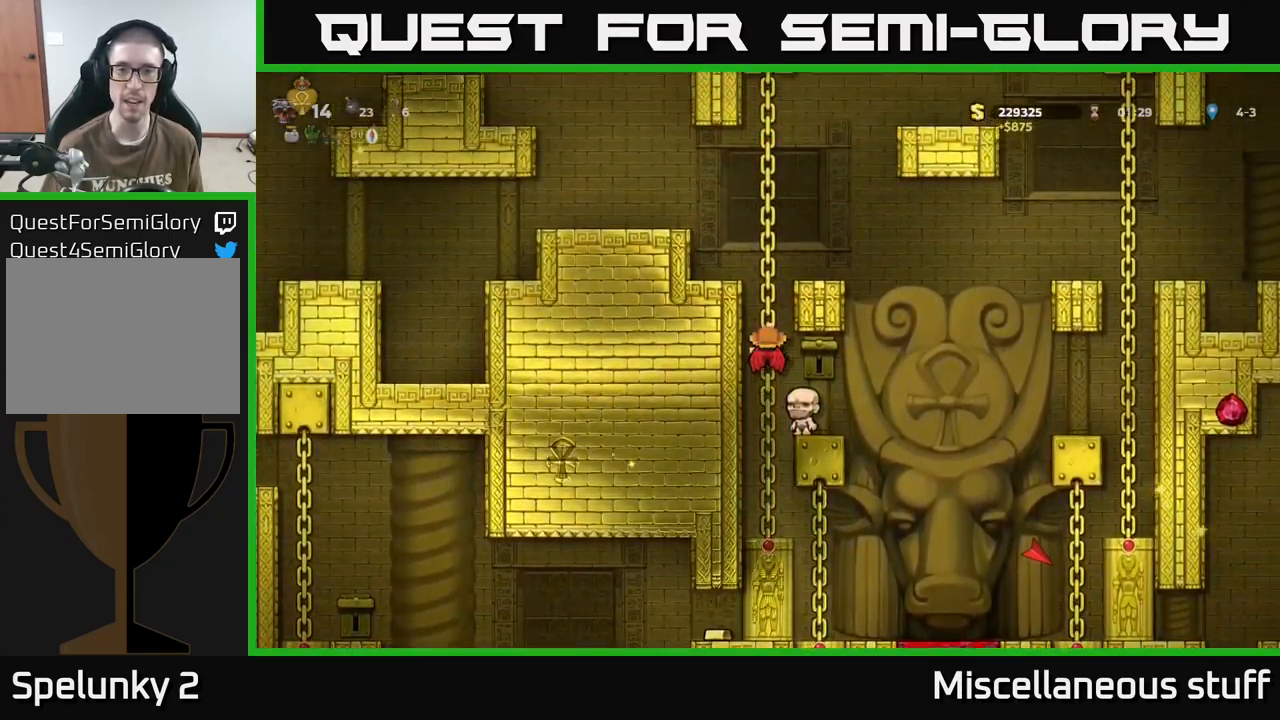
{"buttons": [], "events": [[50, "A", "down"], [184, "DPAD_RIGHT", "down"], [200, "A", "up"], [217, "DPAD_UP", "up"], [267, "DPAD_RIGHT", "up"]]}
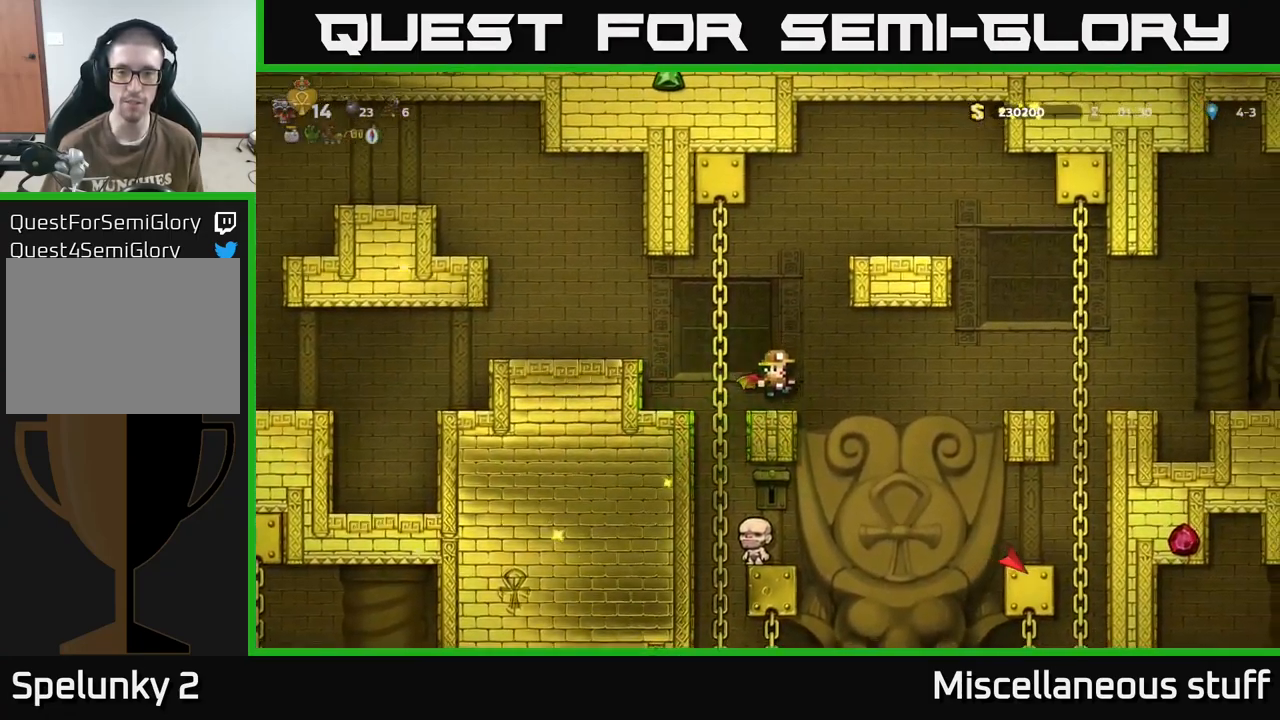
{"buttons": ["A"], "events": [[134, "A", "down"], [267, "A", "up"], [367, "DPAD_RIGHT", "down"], [417, "DPAD_RIGHT", "up"], [434, "A", "down"]]}
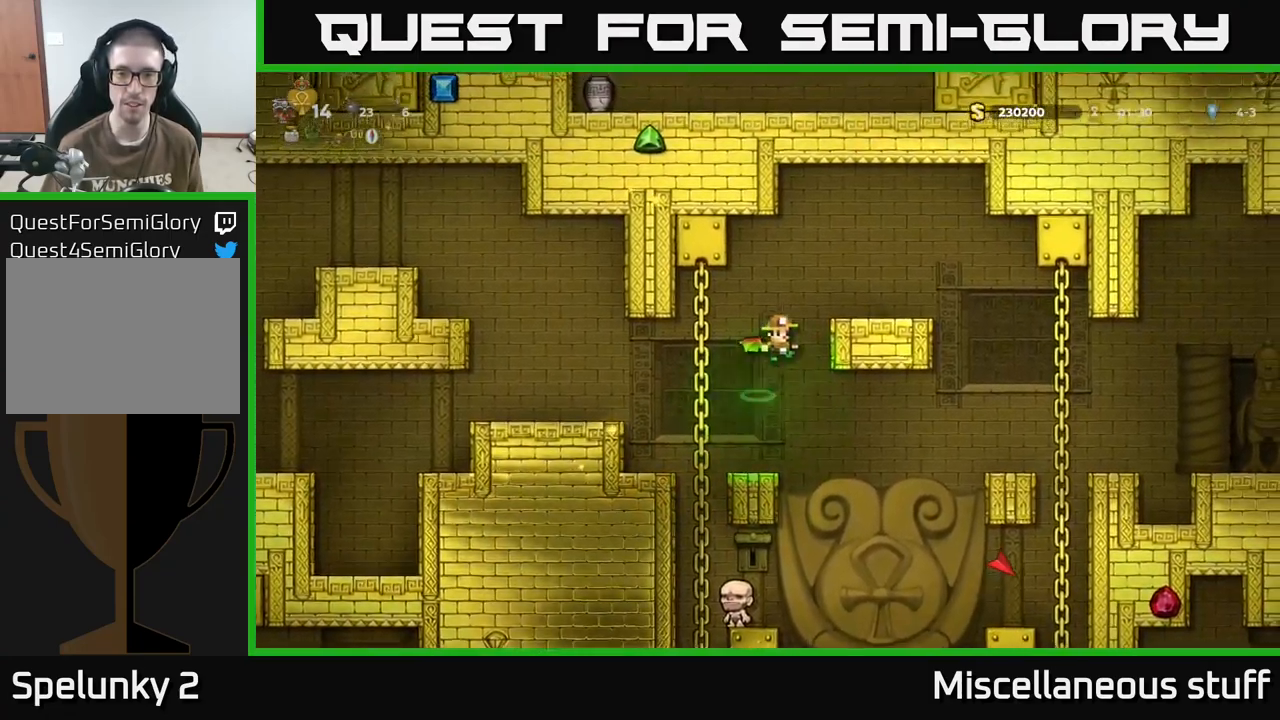
{"buttons": ["DPAD_RIGHT"], "events": [[67, "A", "up"], [483, "DPAD_RIGHT", "down"]]}
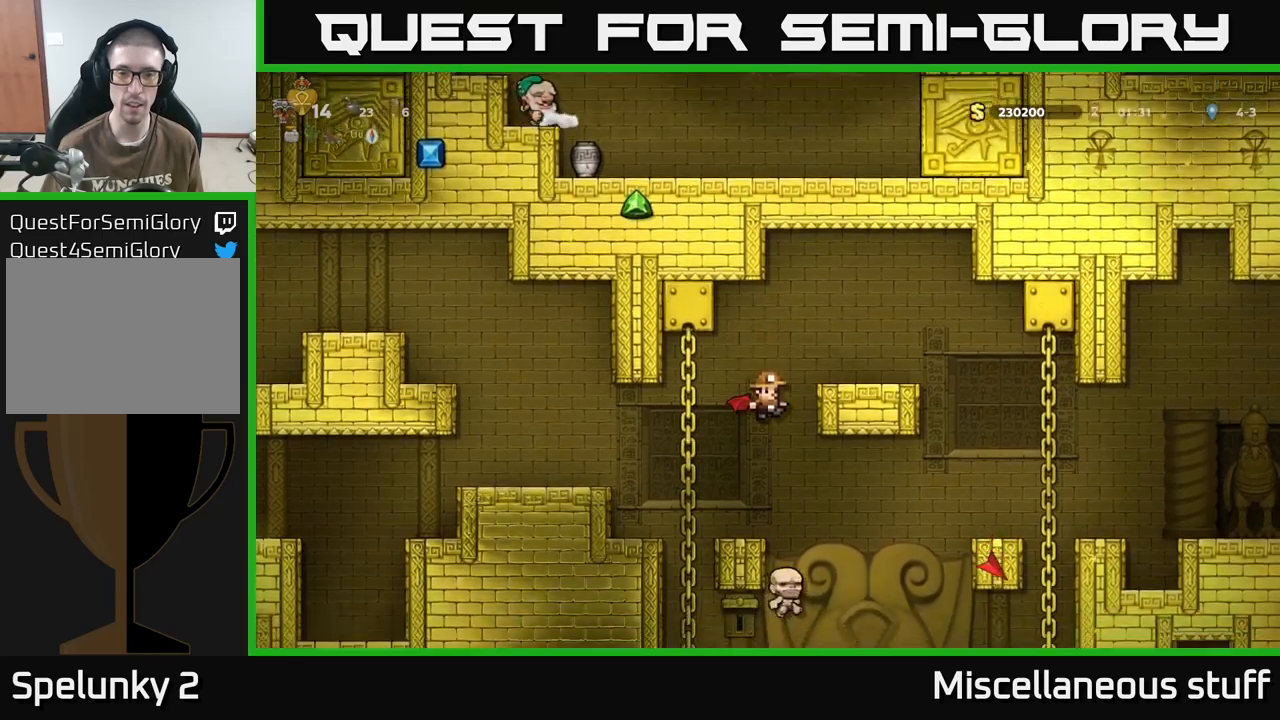
{"buttons": [], "events": [[166, "DPAD_RIGHT", "up"]]}
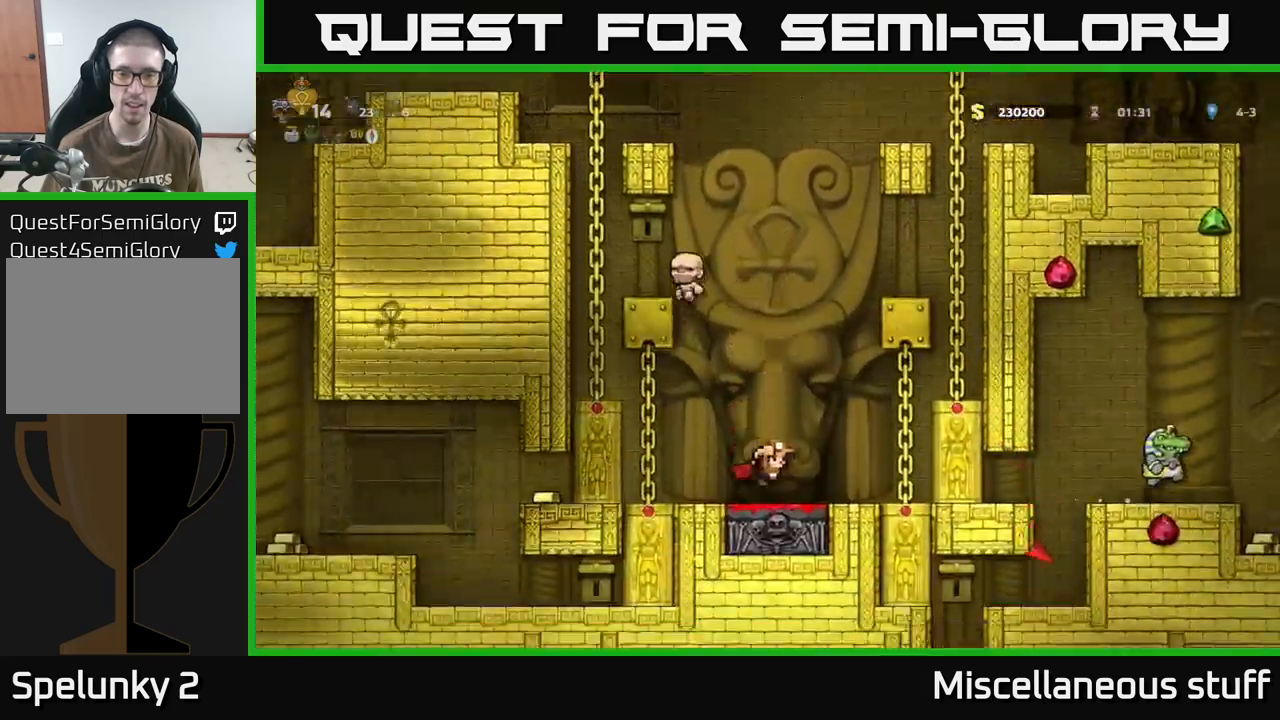
{"buttons": [], "events": []}
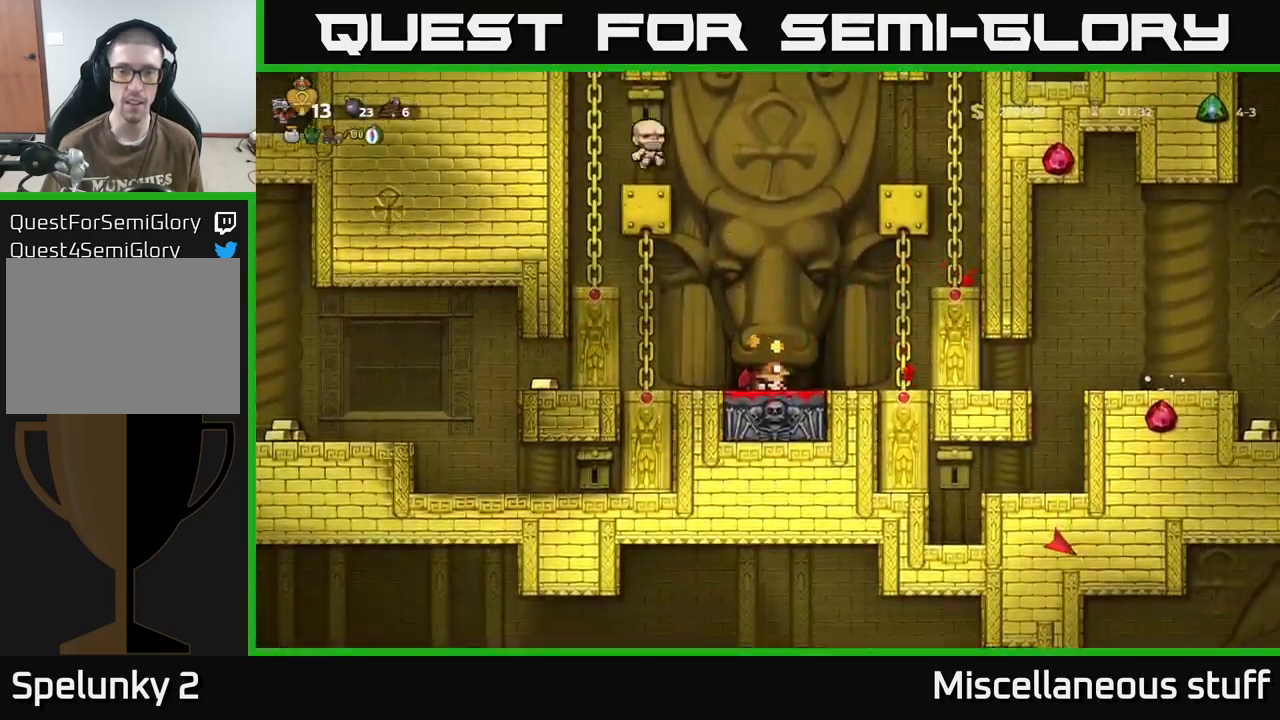
{"buttons": [], "events": []}
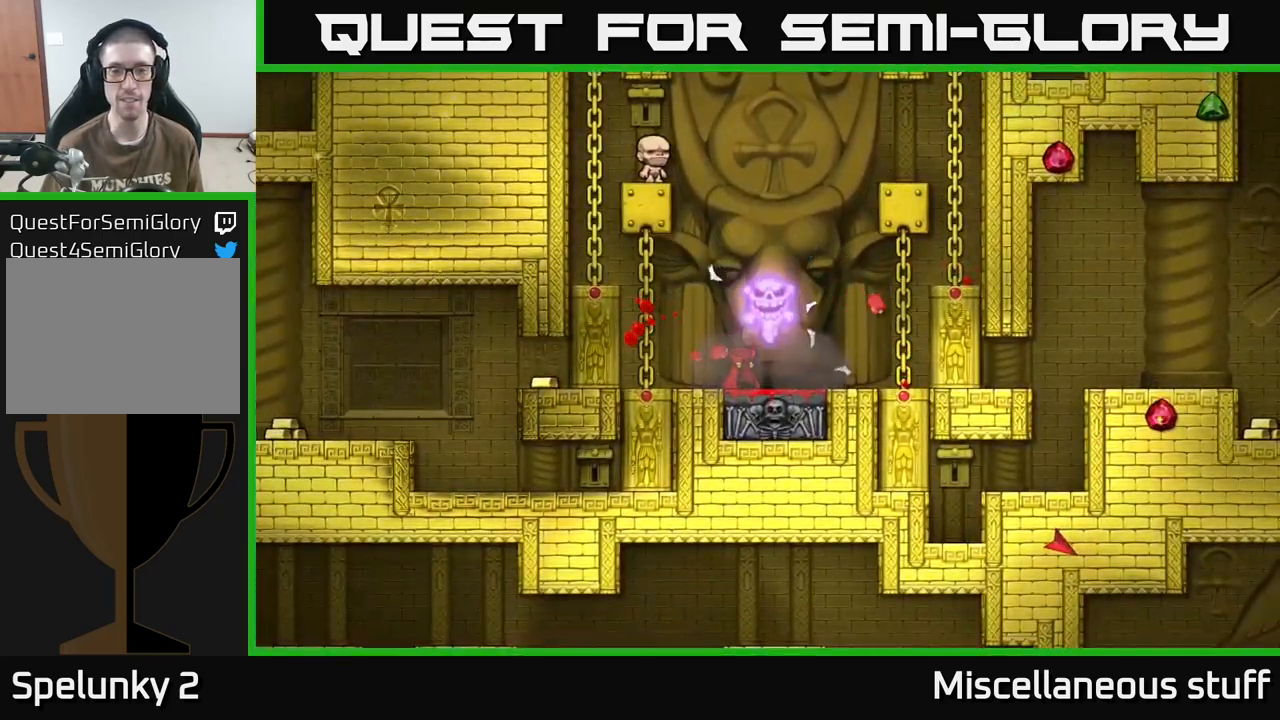
{"buttons": [], "events": []}
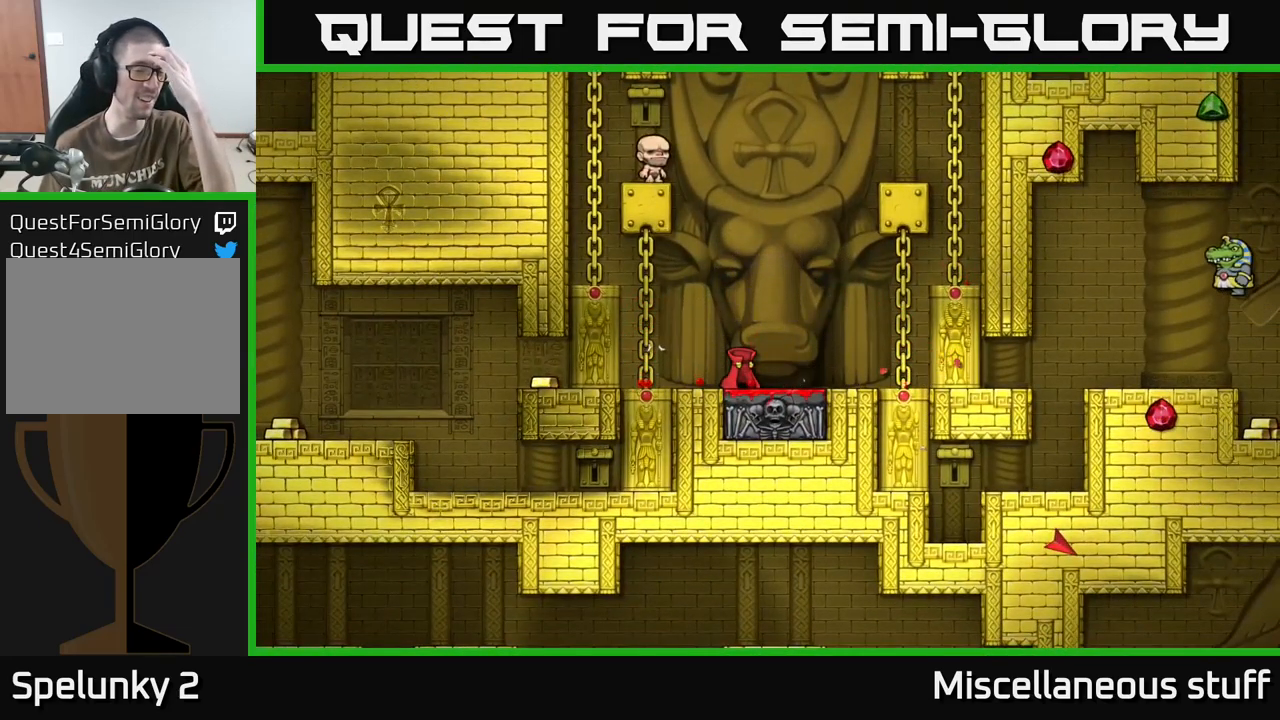
{"buttons": [], "events": []}
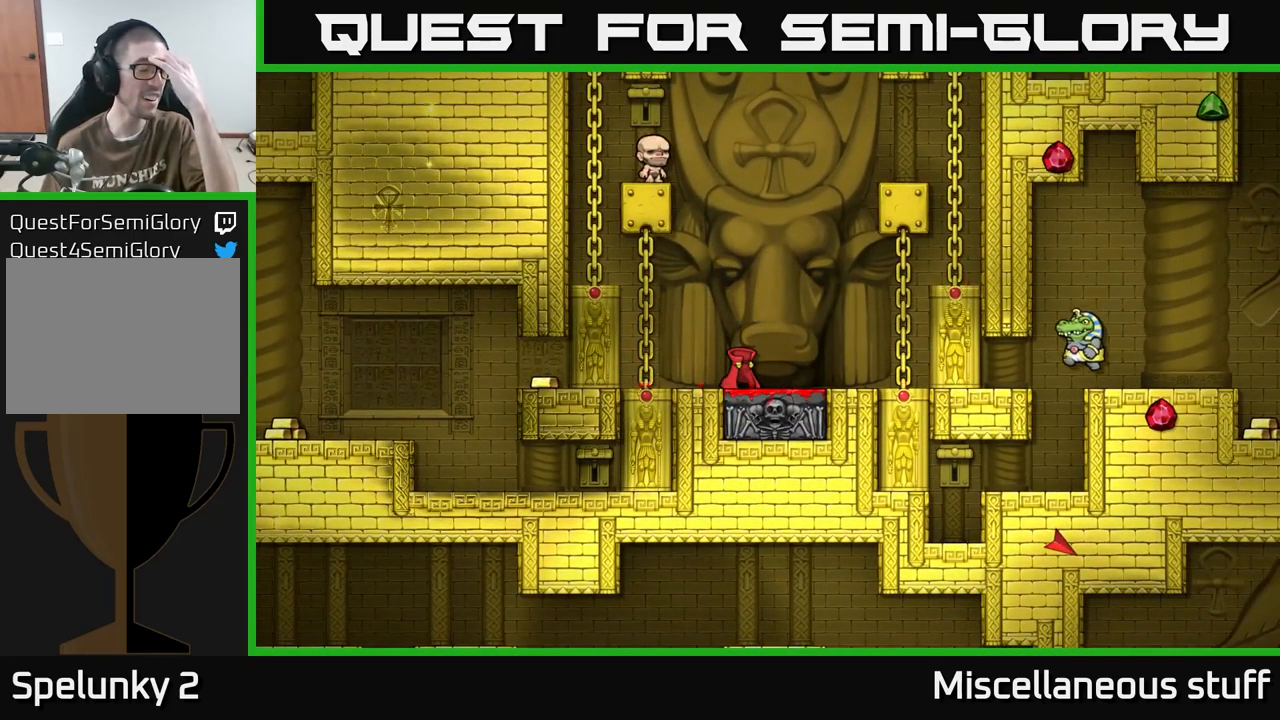
{"buttons": [], "events": []}
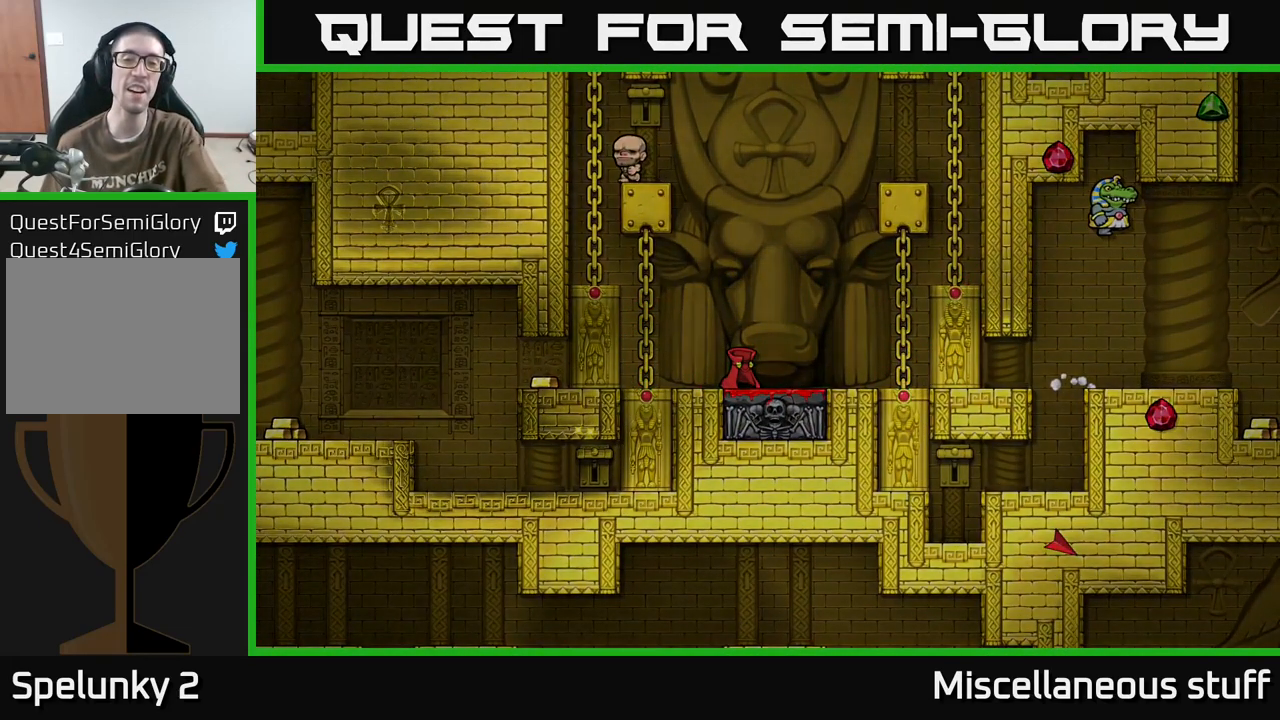
{"buttons": [], "events": []}